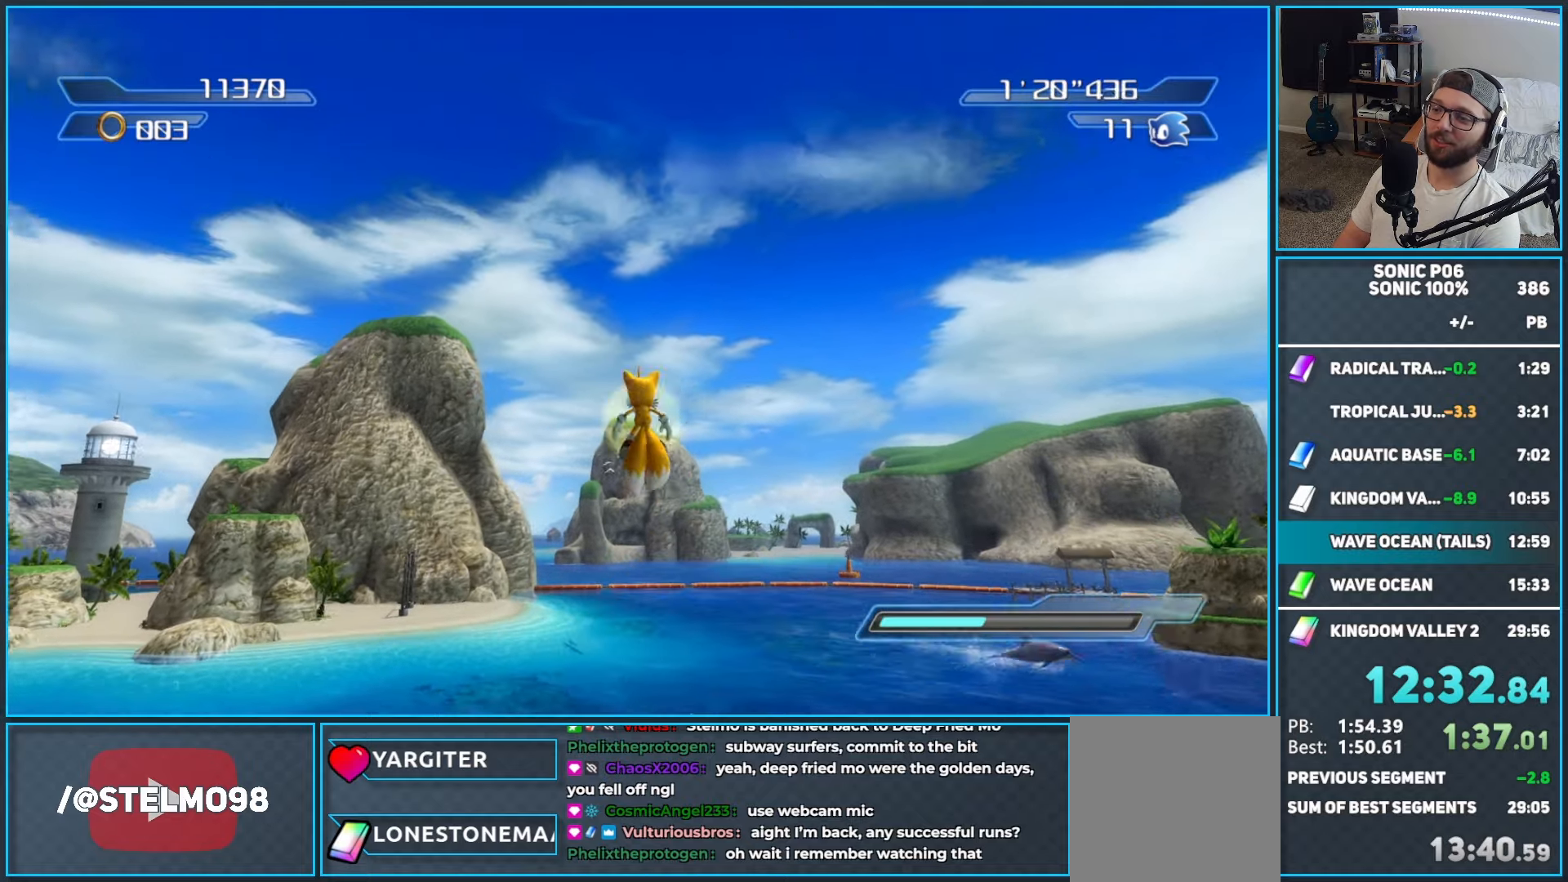
Gameplay with a controller (Xbox layout); each line is a JSON object with the inputs held at the frame after it (dt_ms = milliseconds from this image to that frame). "events" lists button and stick changes between this image and that frame as [ms after this image, input, new state], when the widget could be followed in between.
{"dt_ms": 500, "buttons": ["A"], "left_stick": "up-left", "right_stick": "center", "events": []}
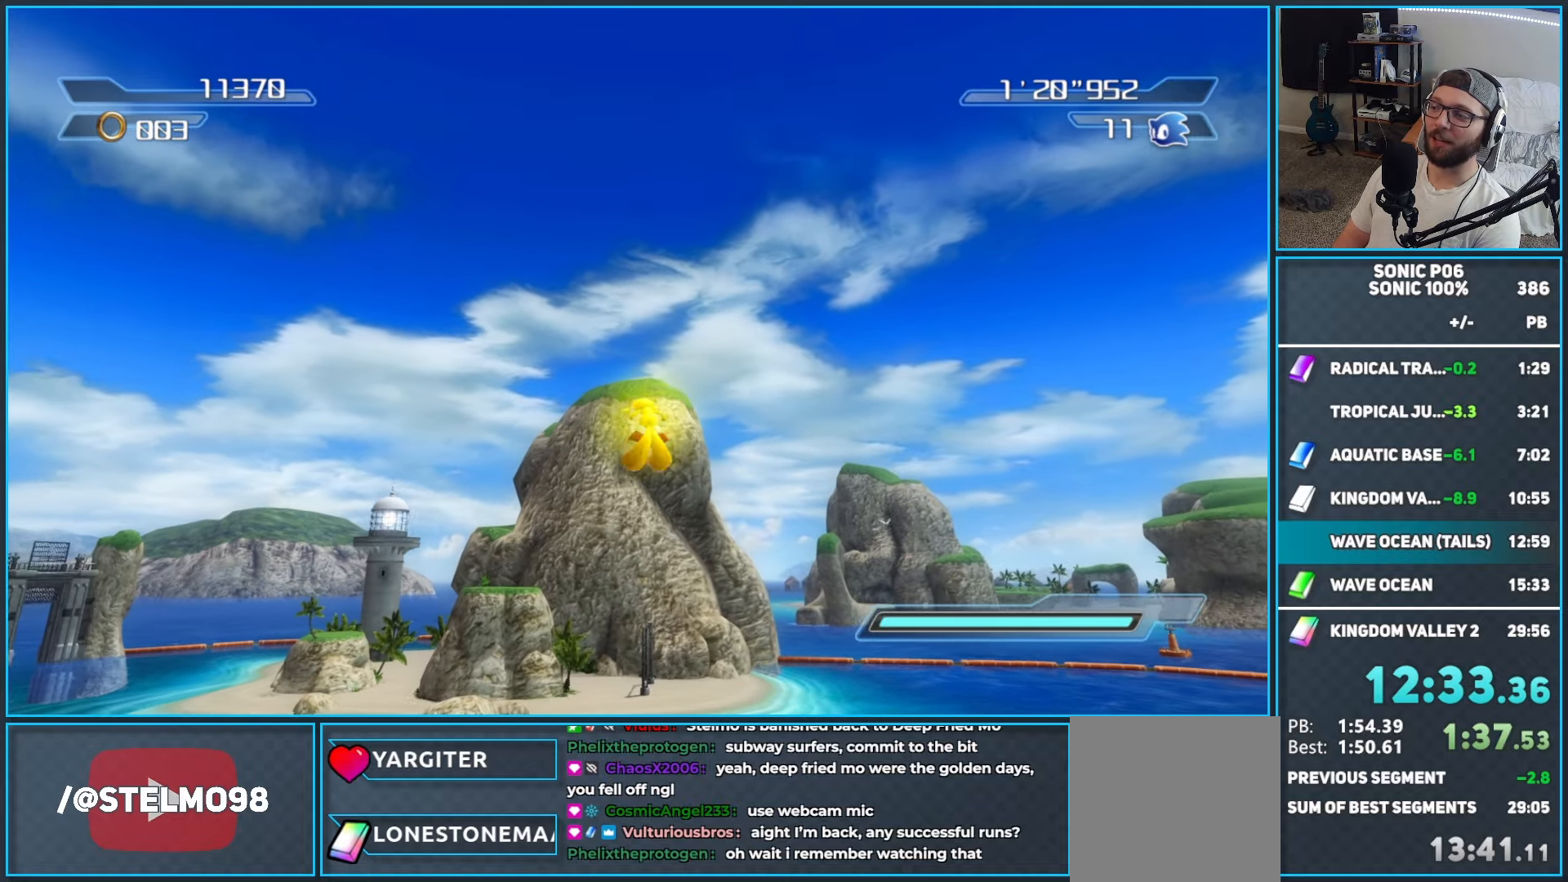
{"dt_ms": 500, "buttons": [], "left_stick": "up", "right_stick": "center", "events": [[50, "left_stick", "up"], [133, "A", "up"], [233, "A", "down"], [317, "A", "up"], [383, "A", "down"], [483, "A", "up"]]}
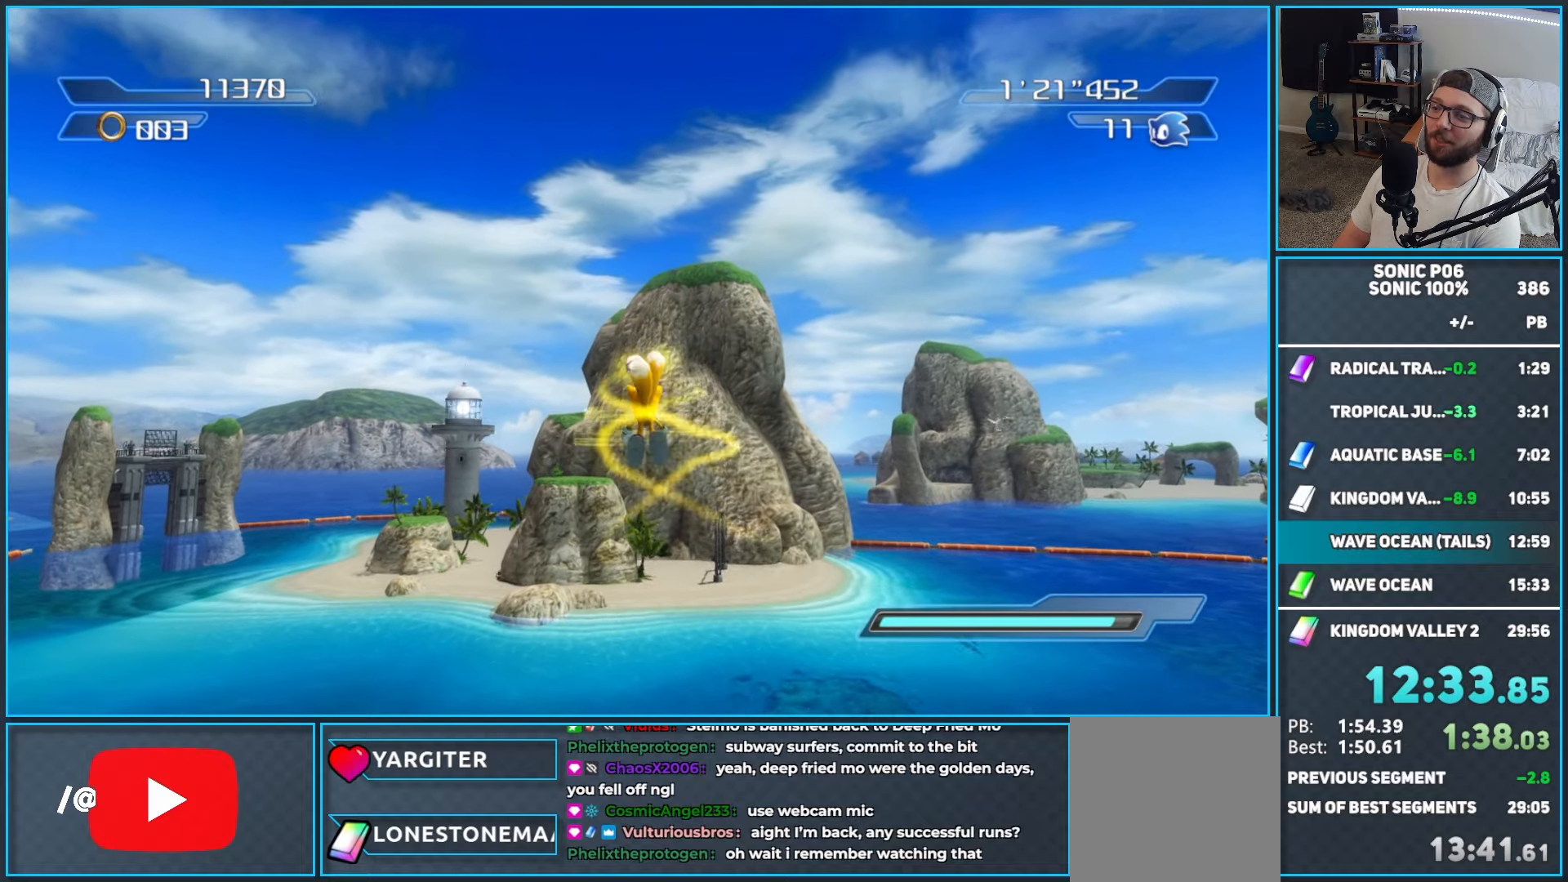
{"dt_ms": 500, "buttons": [], "left_stick": "up", "right_stick": "center", "events": [[50, "A", "down"], [117, "A", "up"], [200, "A", "down"], [283, "A", "up"], [367, "A", "down"], [433, "A", "up"]]}
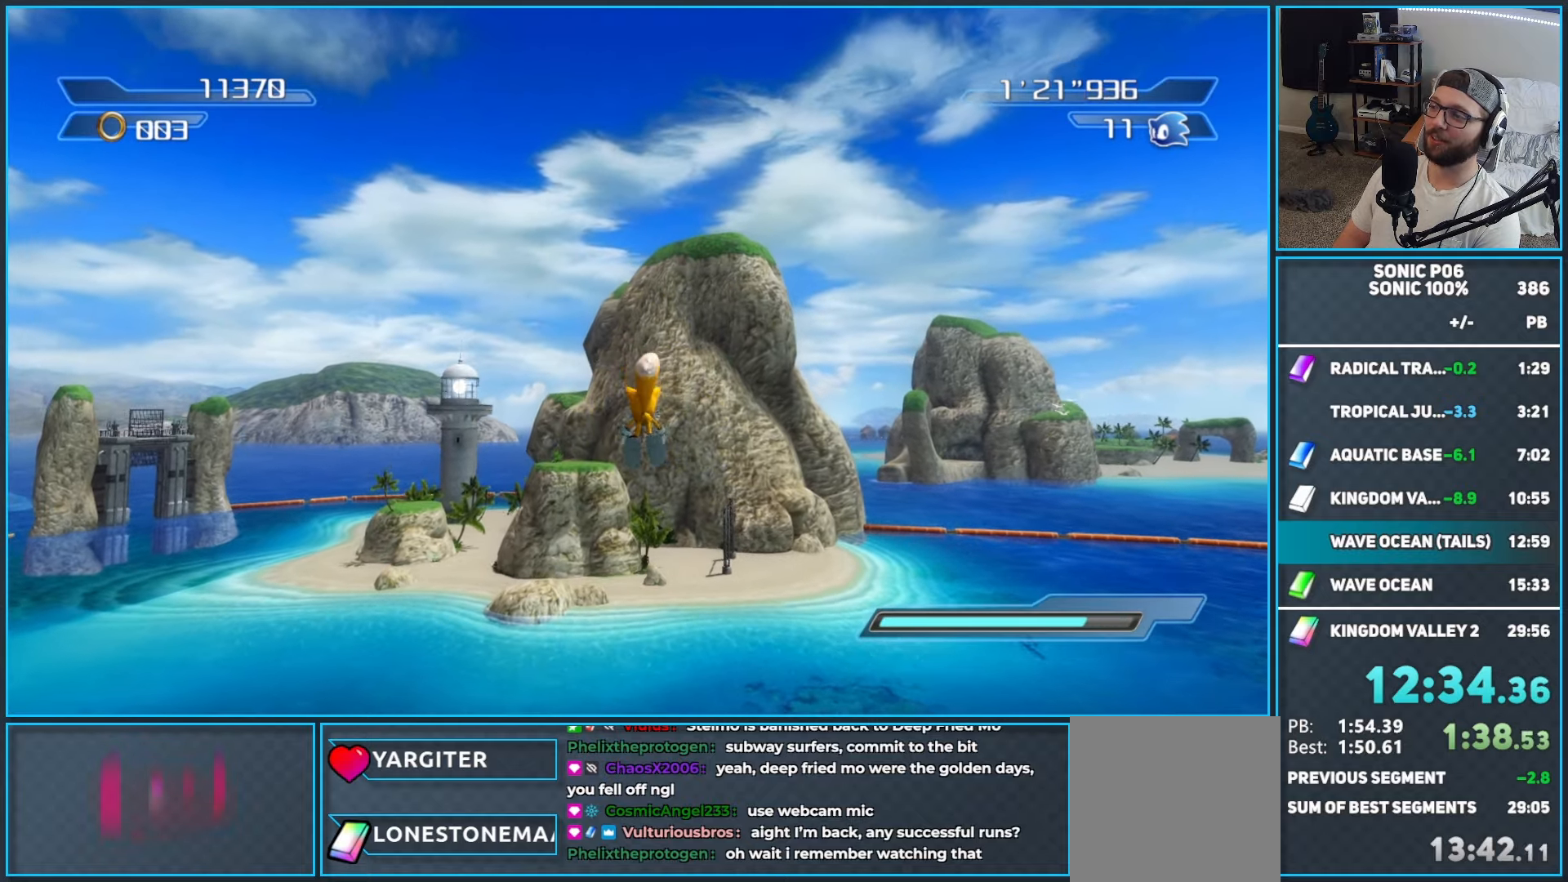
{"dt_ms": 500, "buttons": ["A"], "left_stick": "up", "right_stick": "center", "events": [[17, "A", "down"], [100, "A", "up"], [167, "A", "down"], [267, "A", "up"], [317, "A", "down"], [400, "A", "up"], [483, "A", "down"]]}
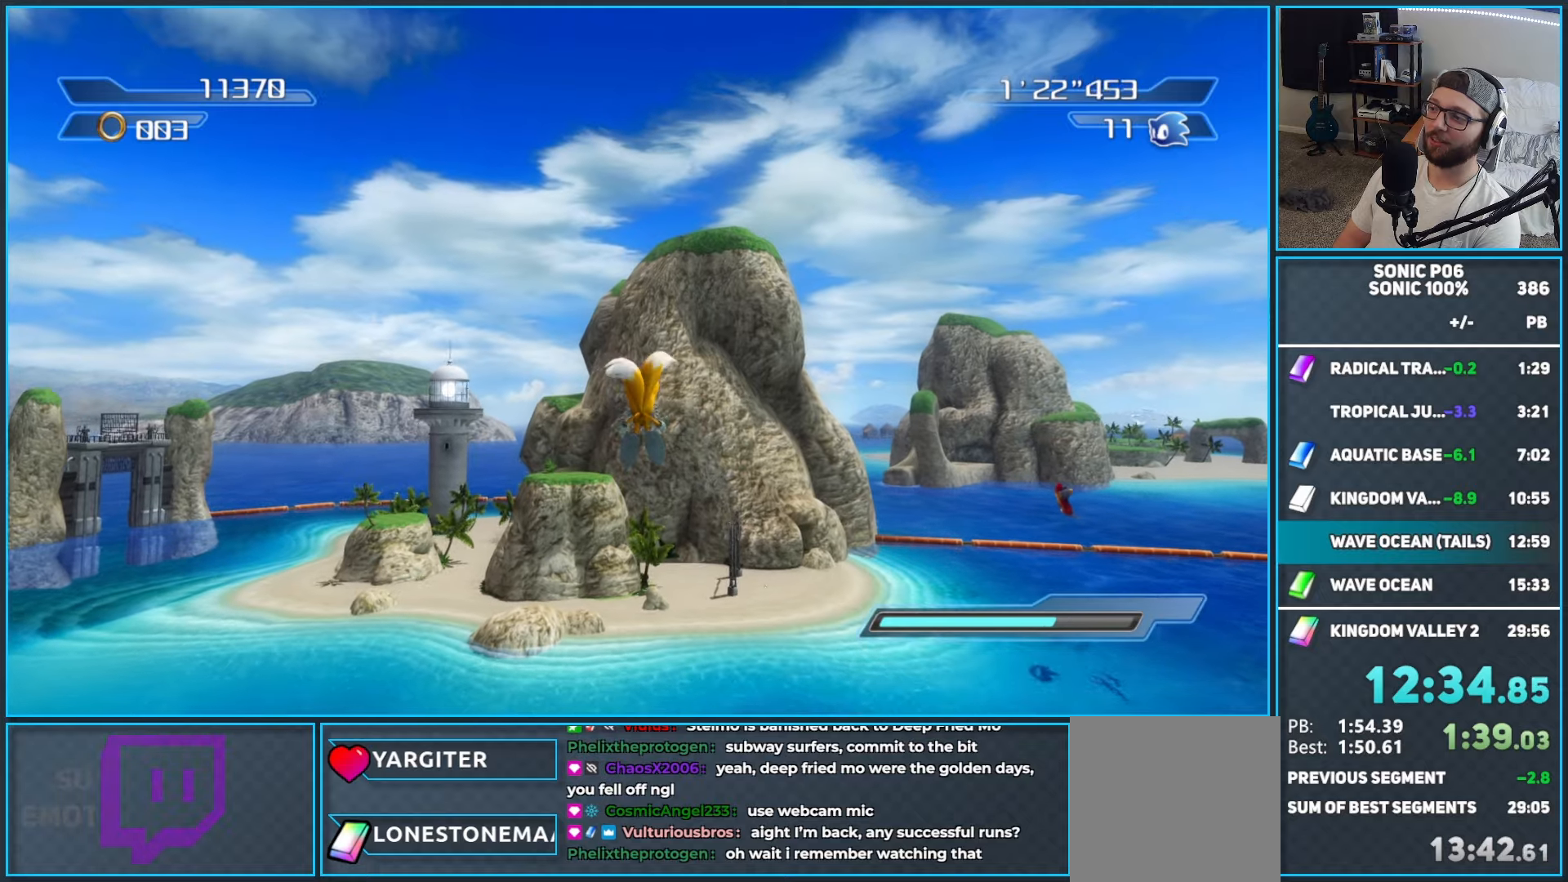
{"dt_ms": 500, "buttons": ["A"], "left_stick": "up", "right_stick": "center", "events": [[67, "A", "up"], [150, "A", "down"], [233, "A", "up"], [317, "A", "down"], [400, "A", "up"], [467, "A", "down"]]}
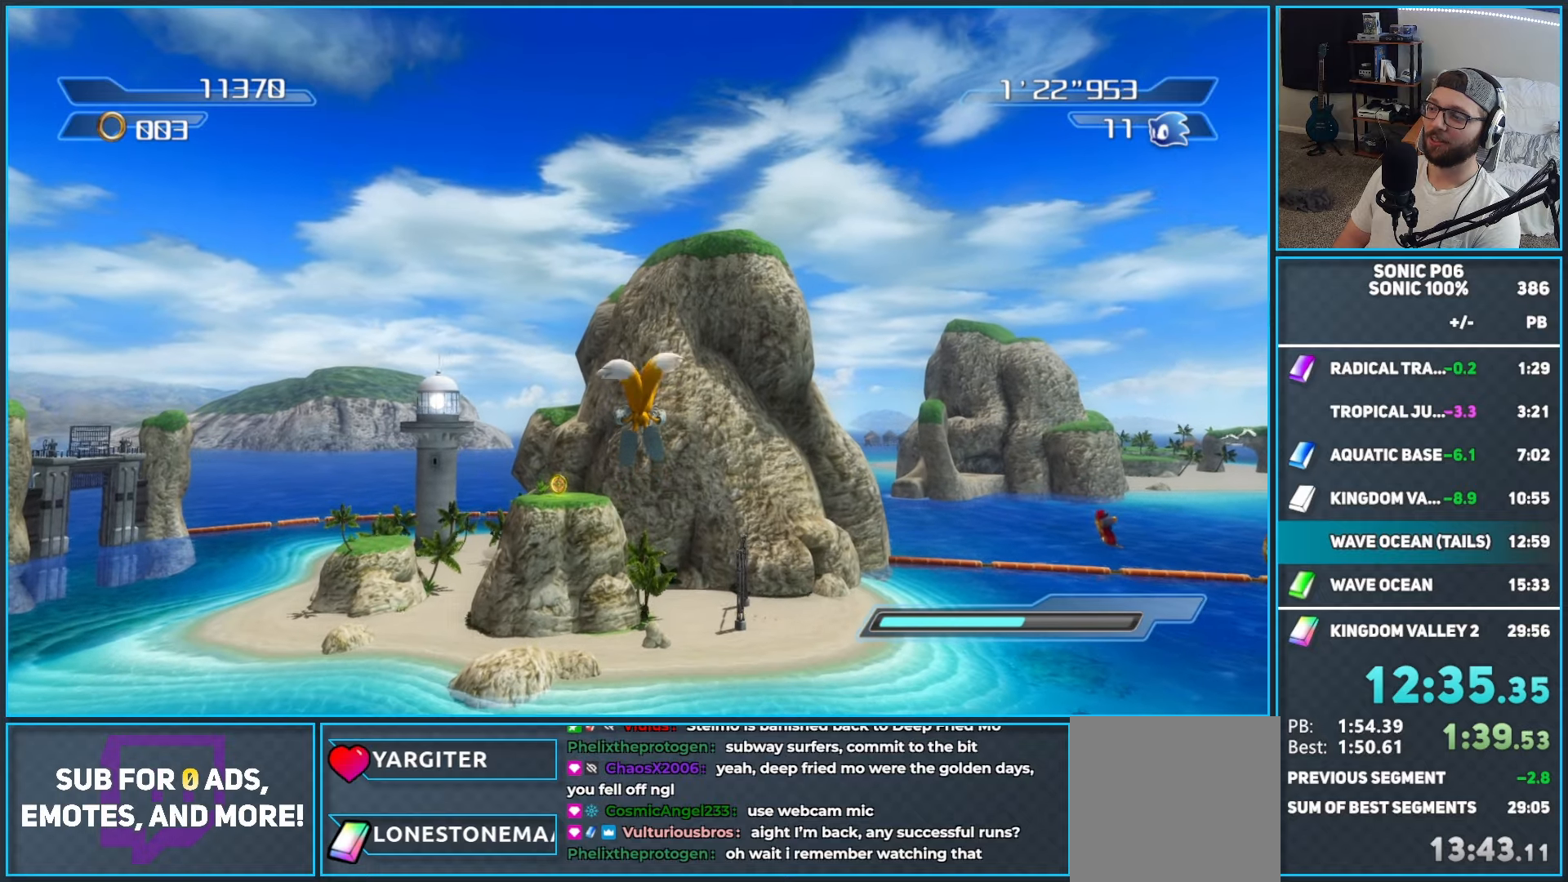
{"dt_ms": 500, "buttons": ["A"], "left_stick": "up", "right_stick": "center", "events": [[67, "A", "up"], [150, "A", "down"], [217, "A", "up"], [317, "A", "down"], [383, "A", "up"], [467, "A", "down"]]}
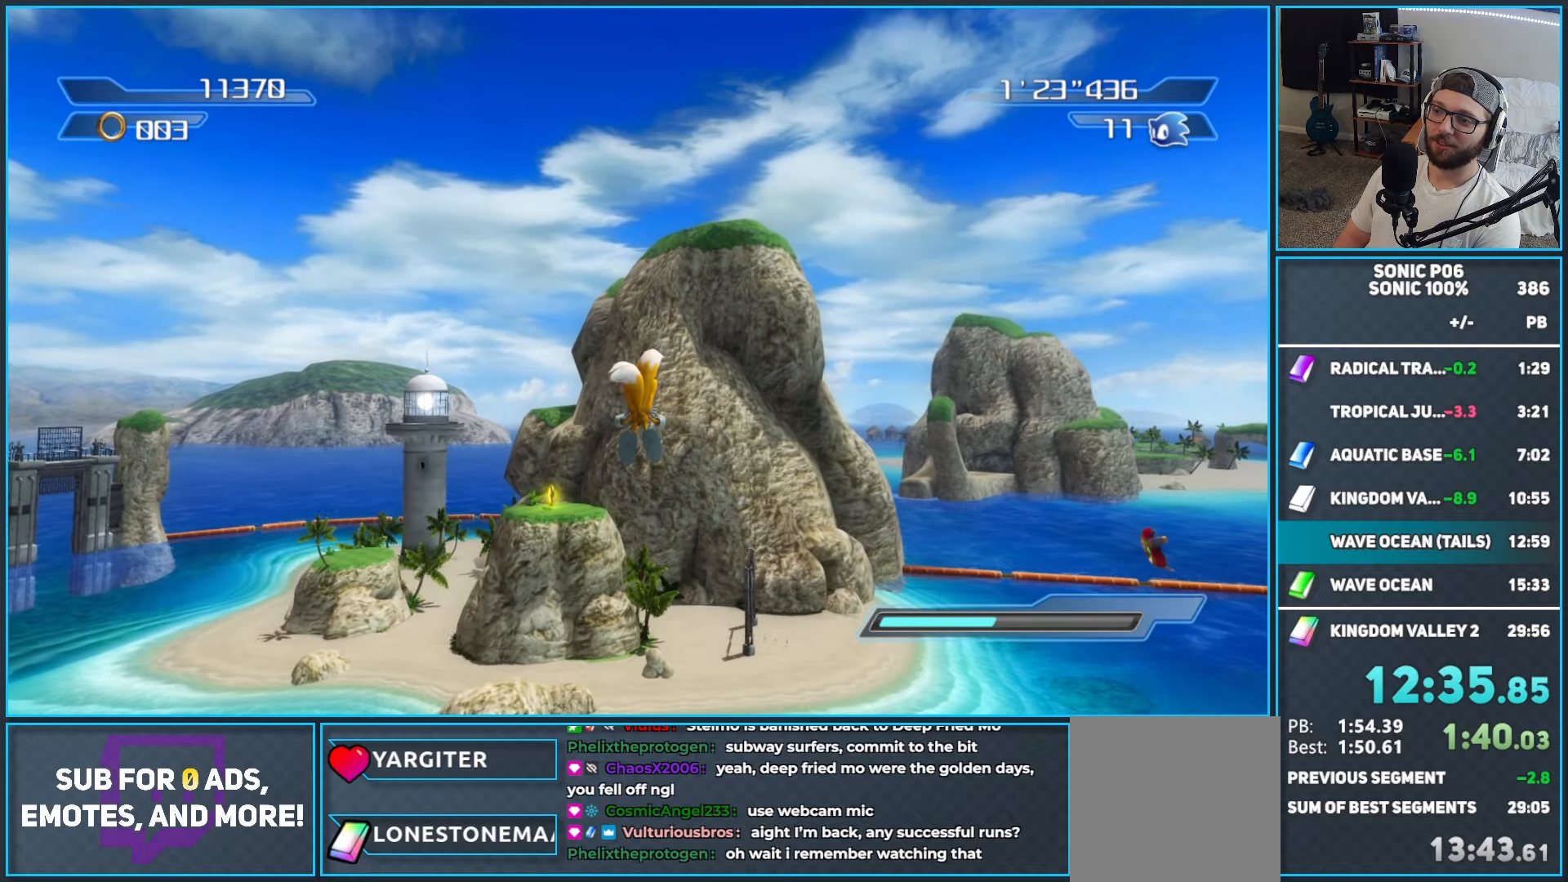
{"dt_ms": 500, "buttons": ["A"], "left_stick": "up", "right_stick": "center", "events": [[50, "A", "up"], [117, "A", "down"], [217, "A", "up"], [283, "A", "down"], [367, "A", "up"], [450, "A", "down"]]}
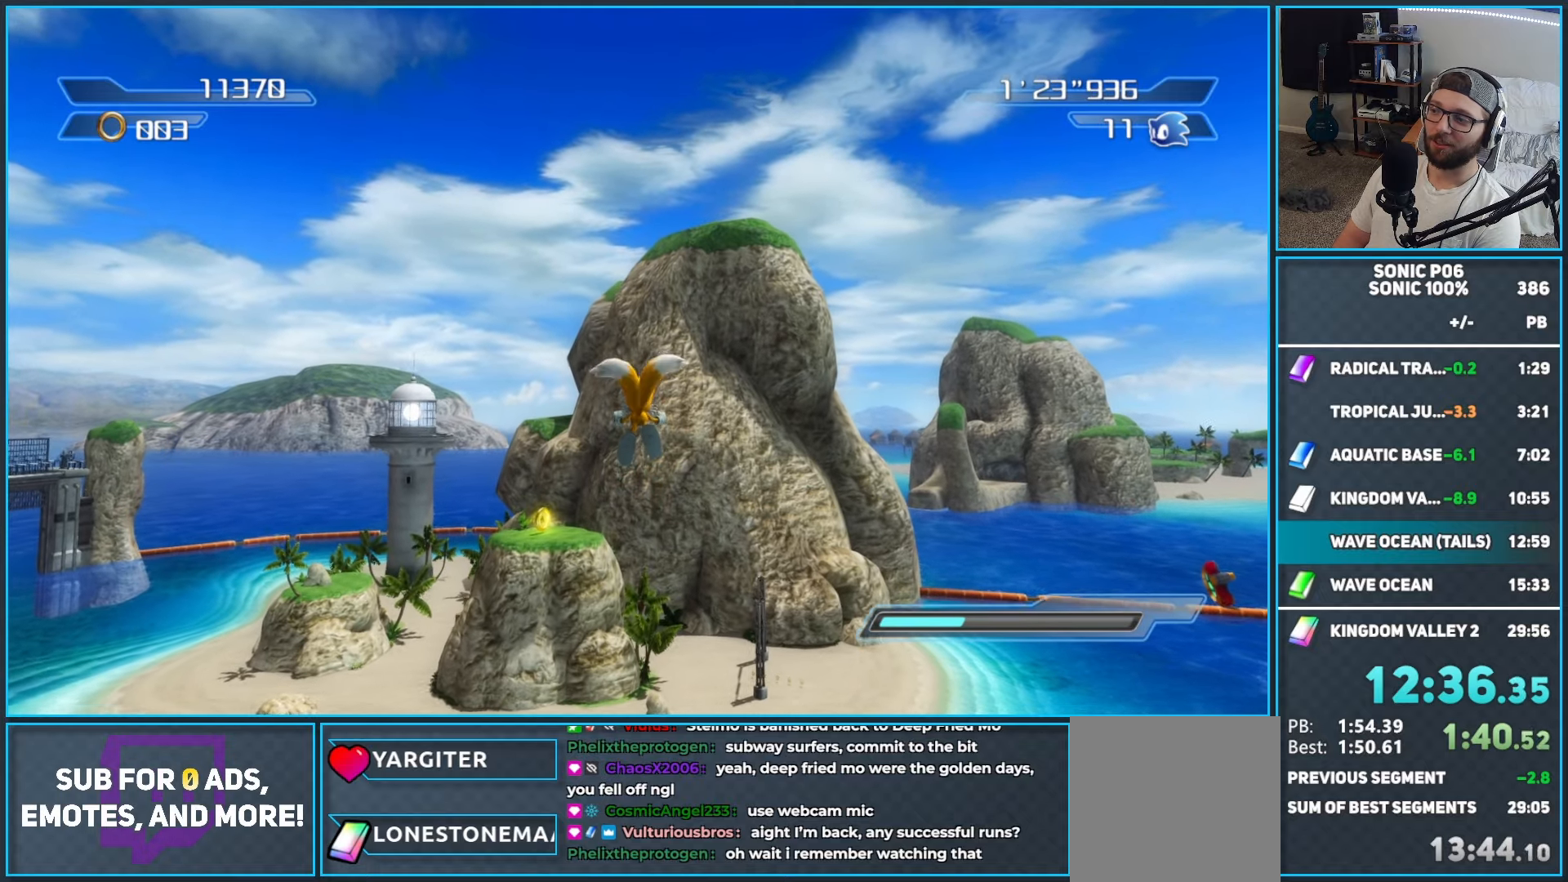
{"dt_ms": 500, "buttons": ["A"], "left_stick": "up", "right_stick": "center", "events": [[33, "A", "up"], [133, "A", "down"], [200, "A", "up"], [267, "A", "down"], [367, "A", "up"], [450, "A", "down"]]}
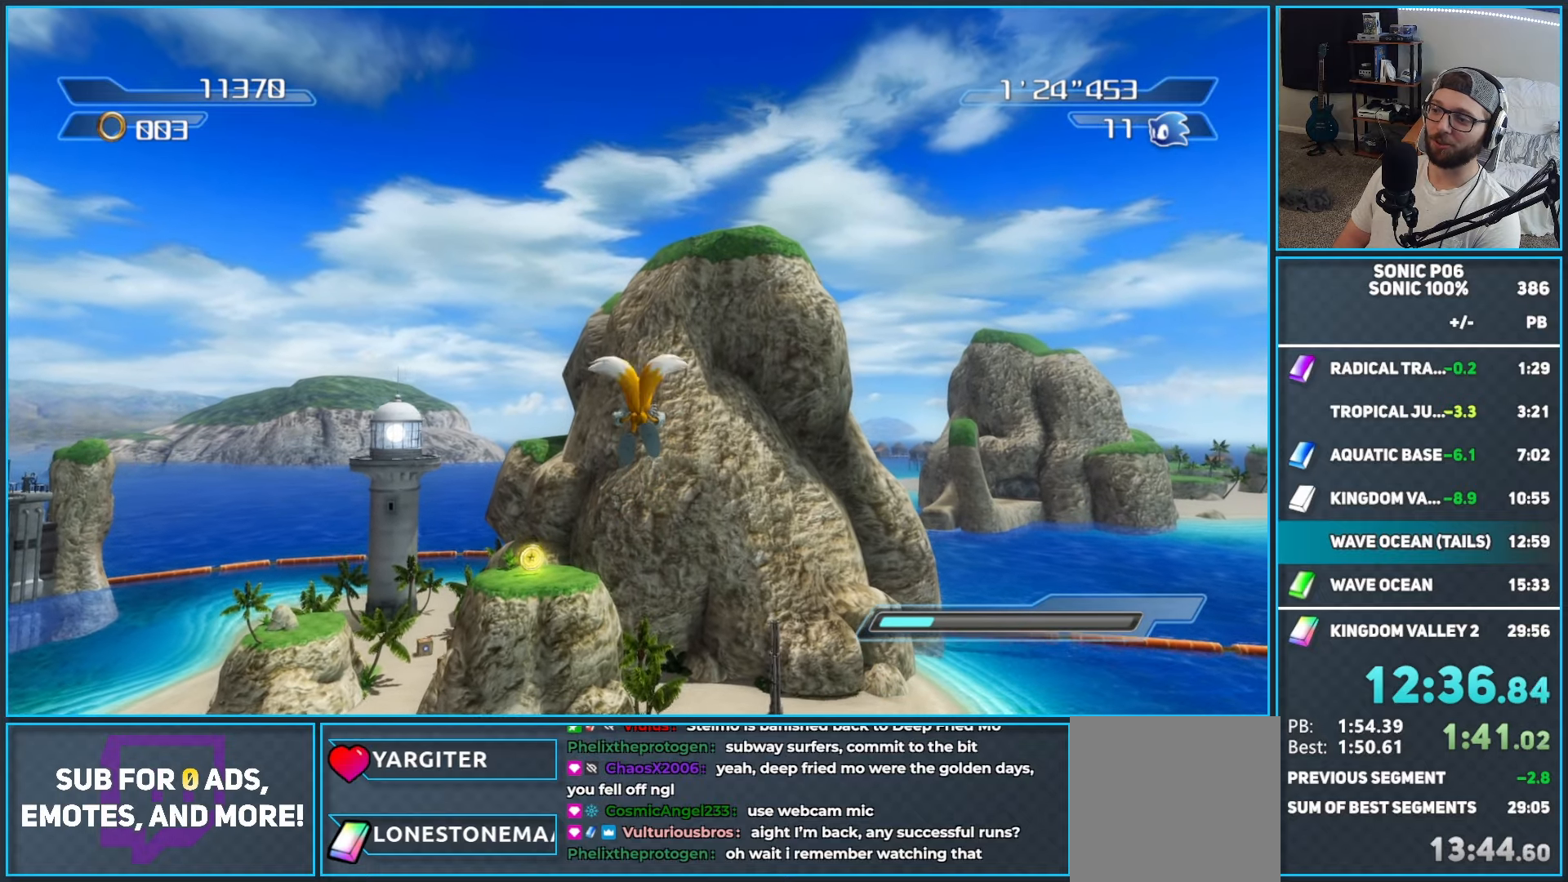
{"dt_ms": 500, "buttons": ["A"], "left_stick": "up", "right_stick": "center", "events": [[33, "A", "up"], [117, "A", "down"], [183, "A", "up"], [283, "A", "down"], [350, "A", "up"], [433, "A", "down"]]}
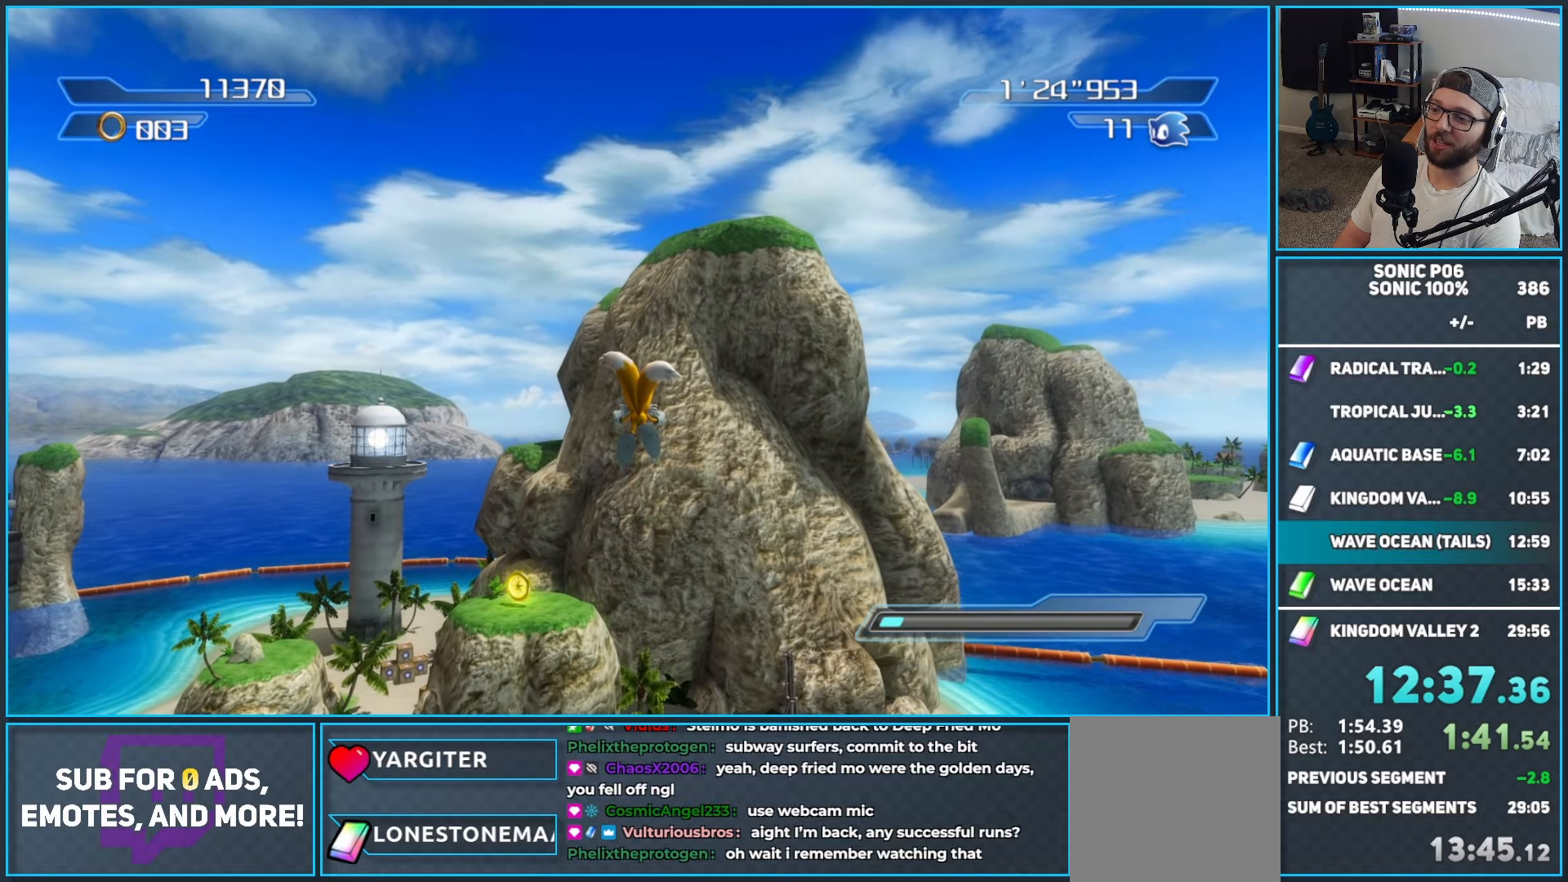
{"dt_ms": 500, "buttons": ["A"], "left_stick": "up", "right_stick": "center", "events": [[17, "A", "up"], [83, "A", "down"], [183, "A", "up"], [250, "A", "down"], [350, "A", "up"], [400, "A", "down"]]}
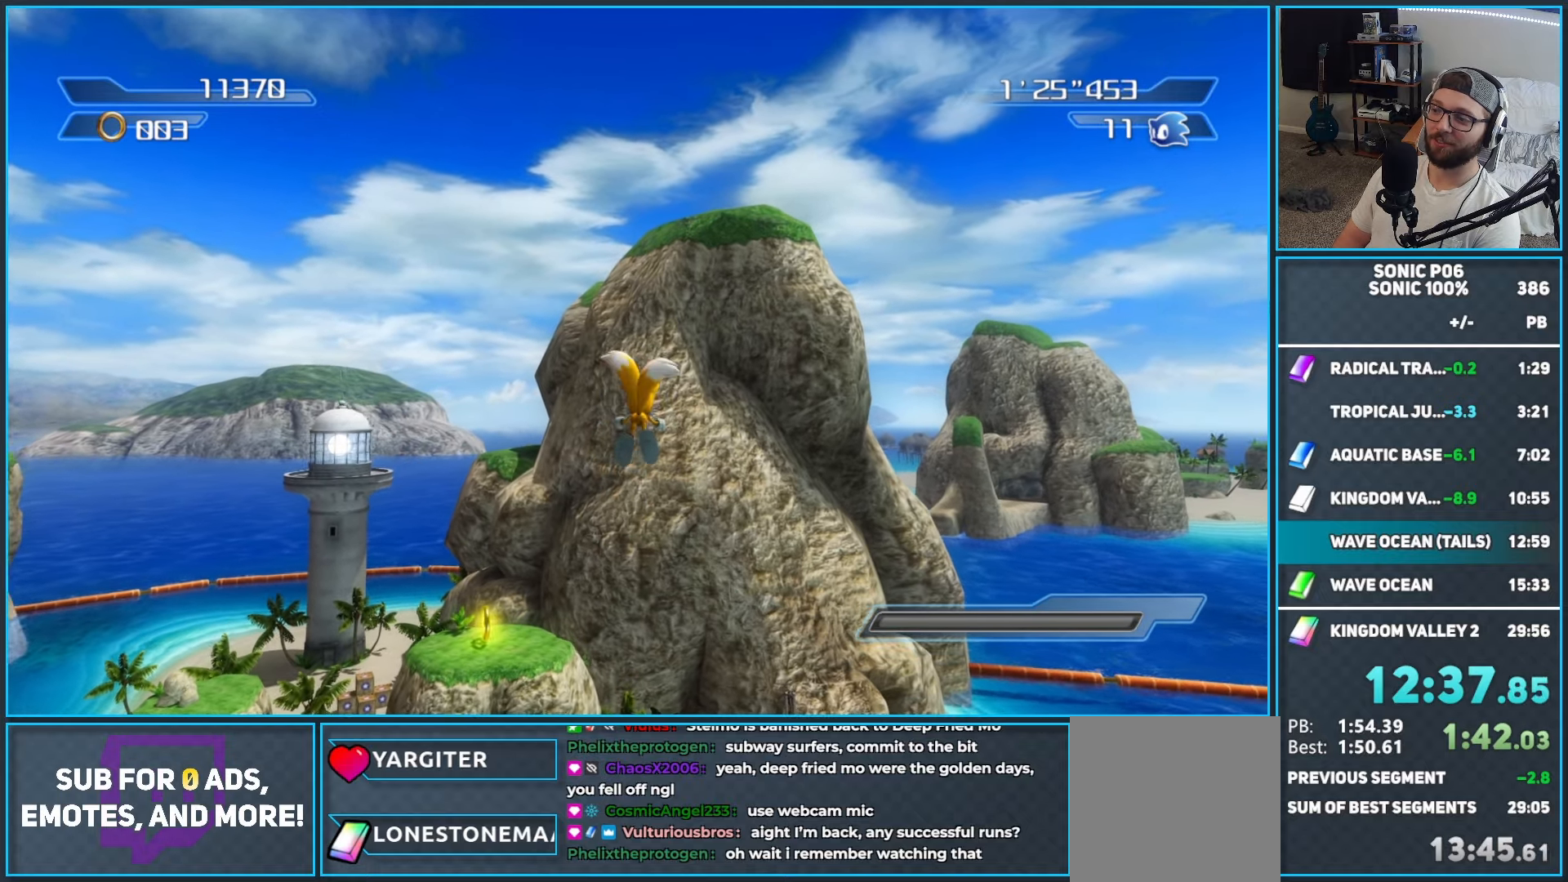
{"dt_ms": 500, "buttons": [], "left_stick": "up", "right_stick": "center", "events": [[17, "A", "up"], [67, "A", "down"], [200, "A", "up"]]}
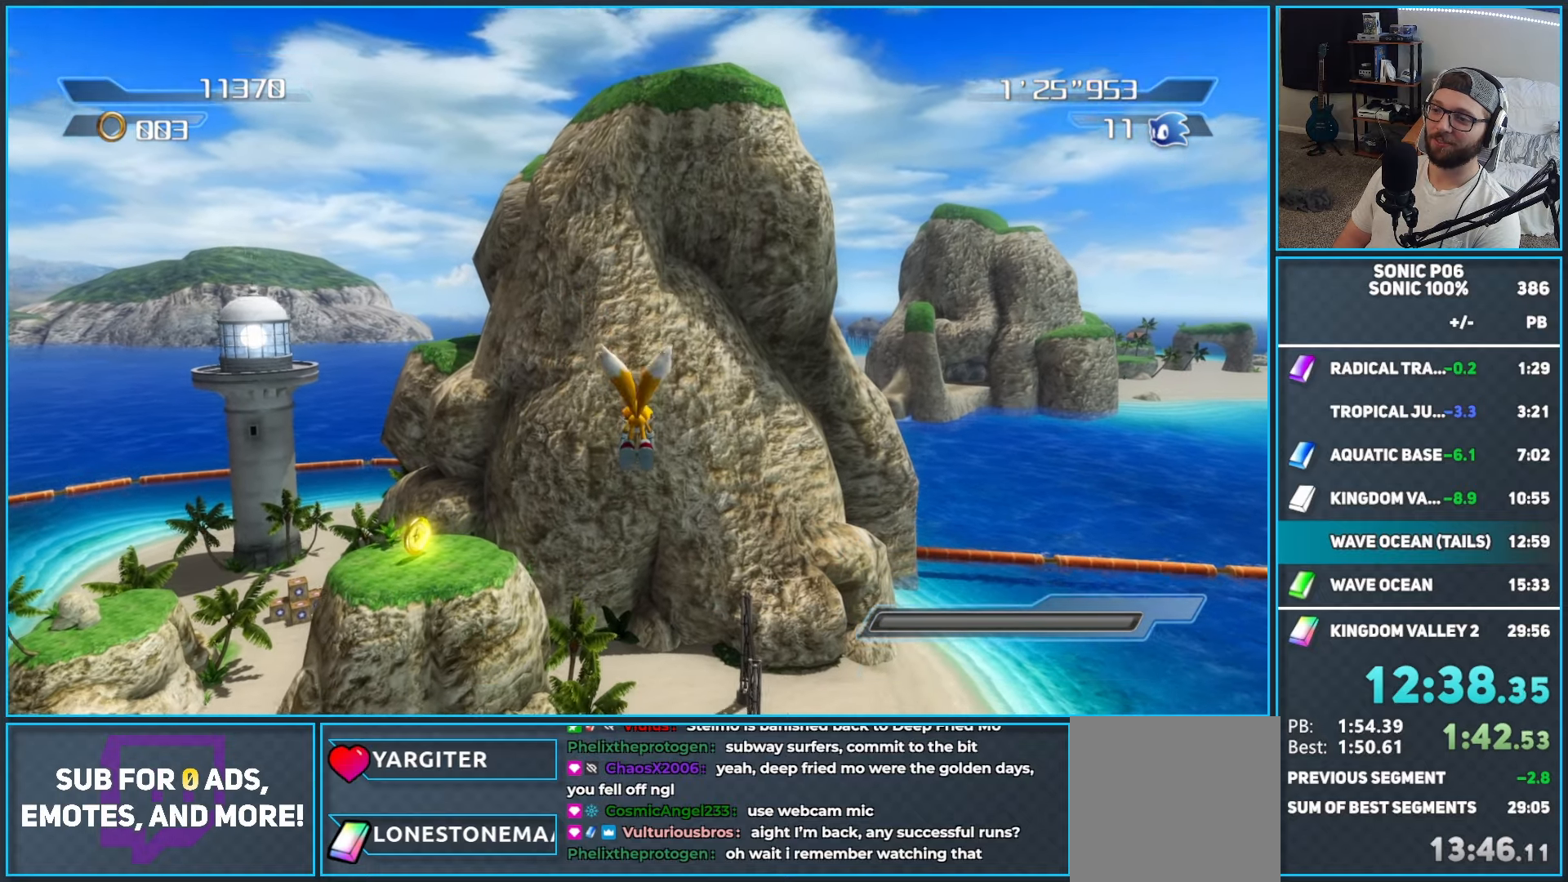
{"dt_ms": 500, "buttons": [], "left_stick": "up-right", "right_stick": "right", "events": [[150, "right_stick", "right"], [217, "left_stick", "up-right"]]}
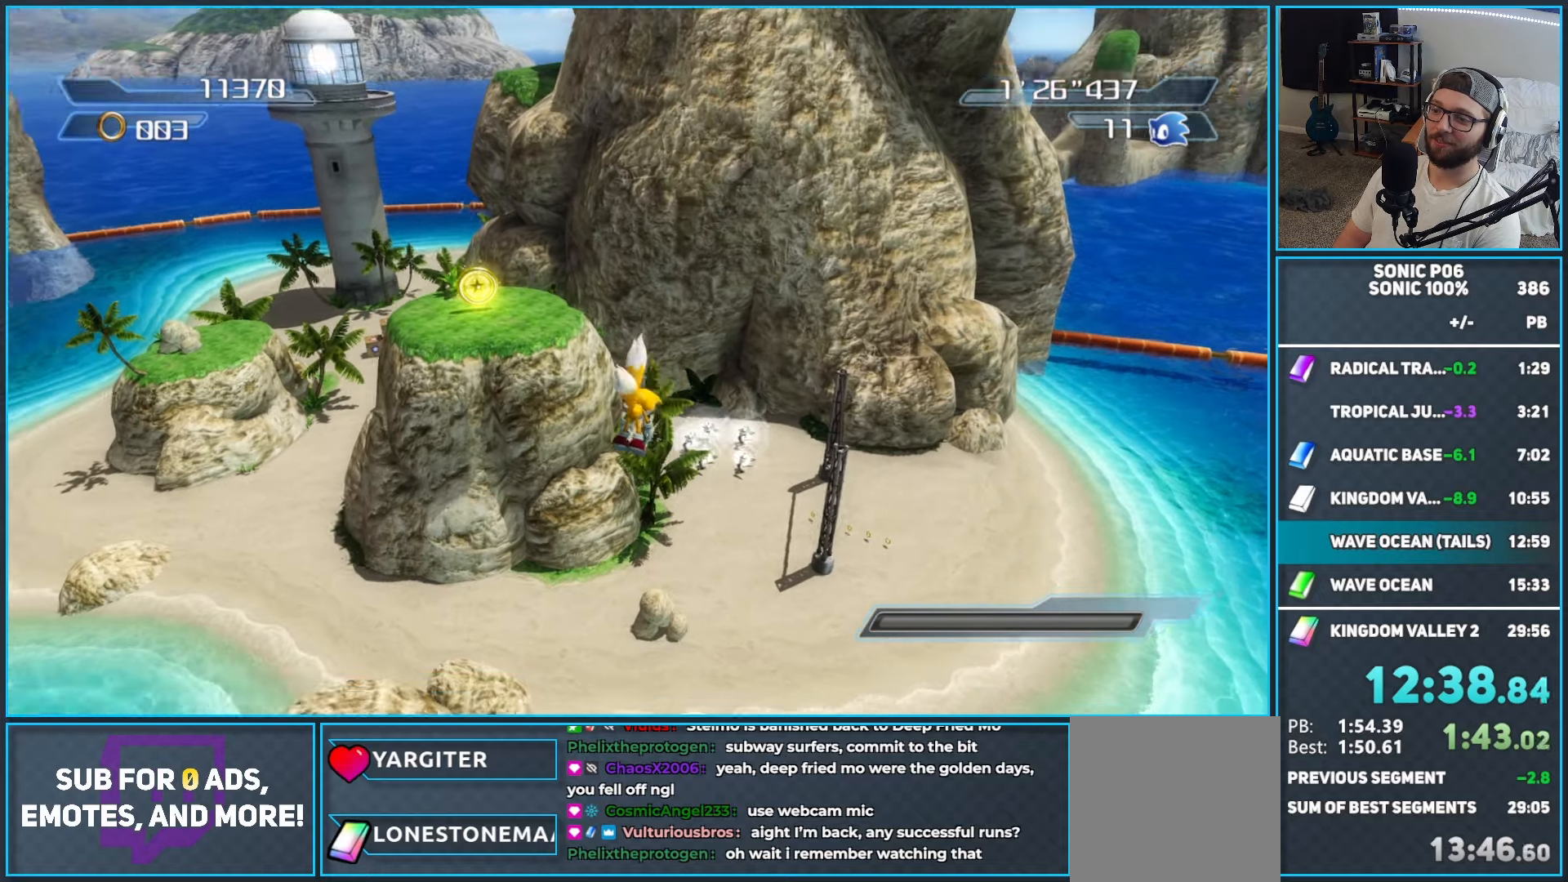
{"dt_ms": 500, "buttons": [], "left_stick": "up-right", "right_stick": "right", "events": []}
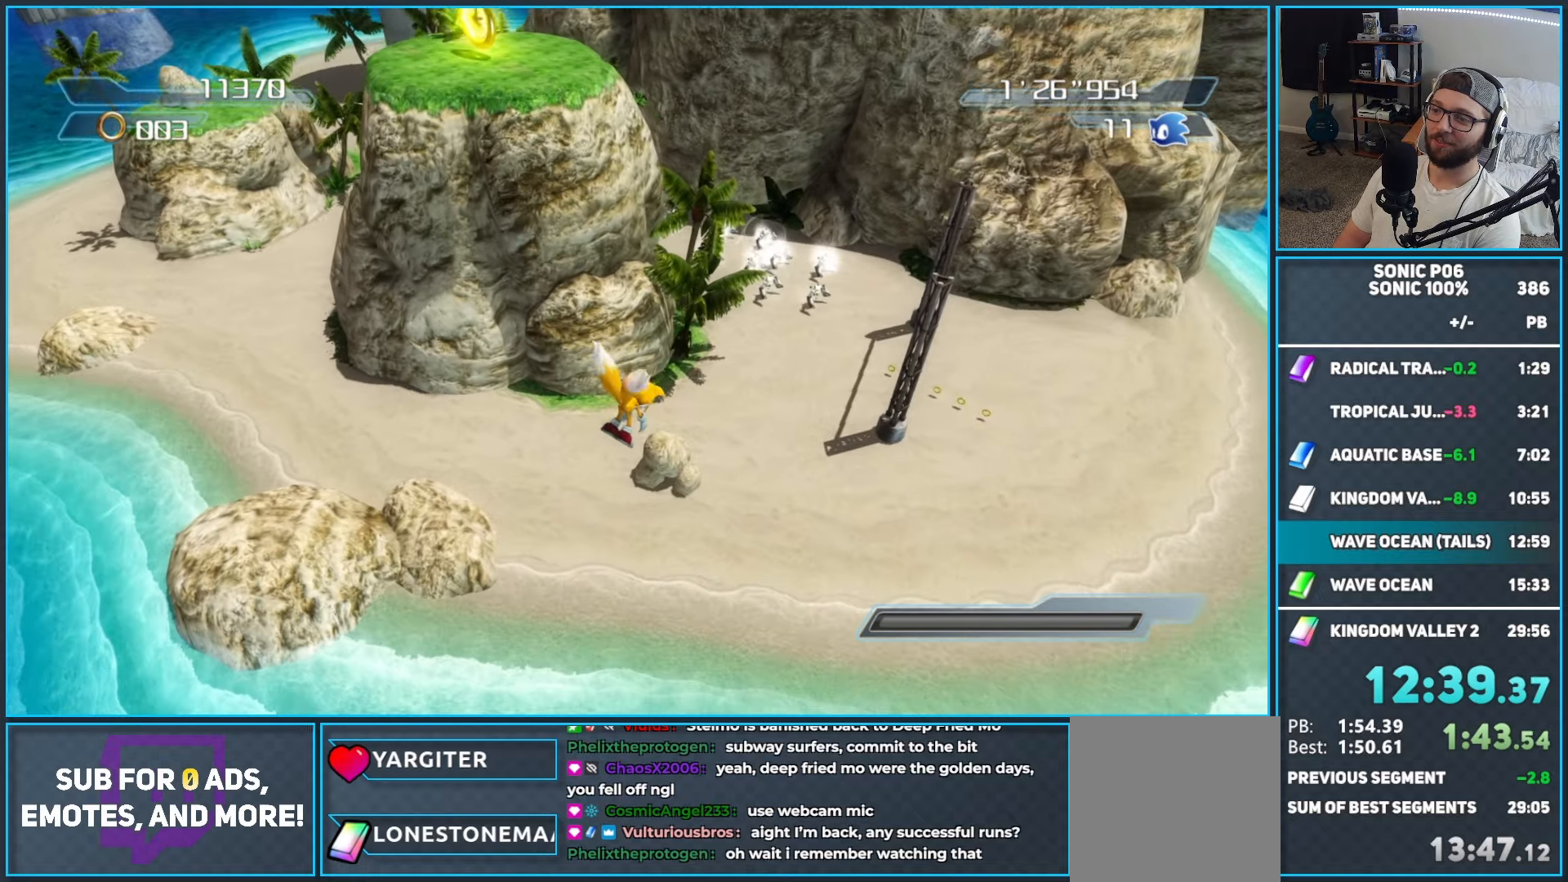
{"dt_ms": 500, "buttons": [], "left_stick": "up-right", "right_stick": "right", "events": []}
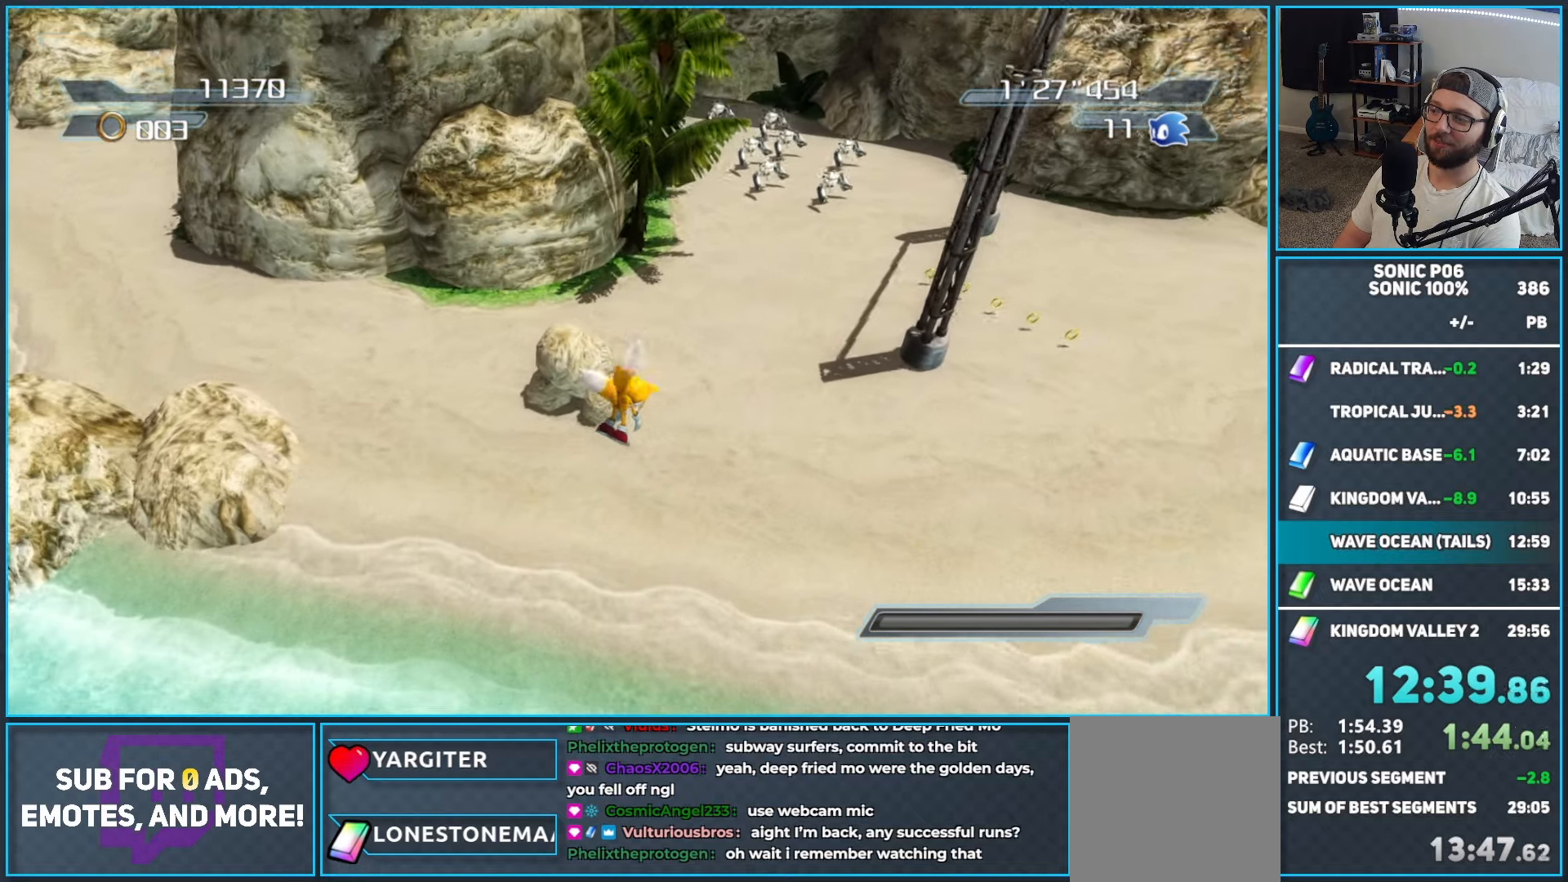
{"dt_ms": 500, "buttons": [], "left_stick": "up-right", "right_stick": "right", "events": []}
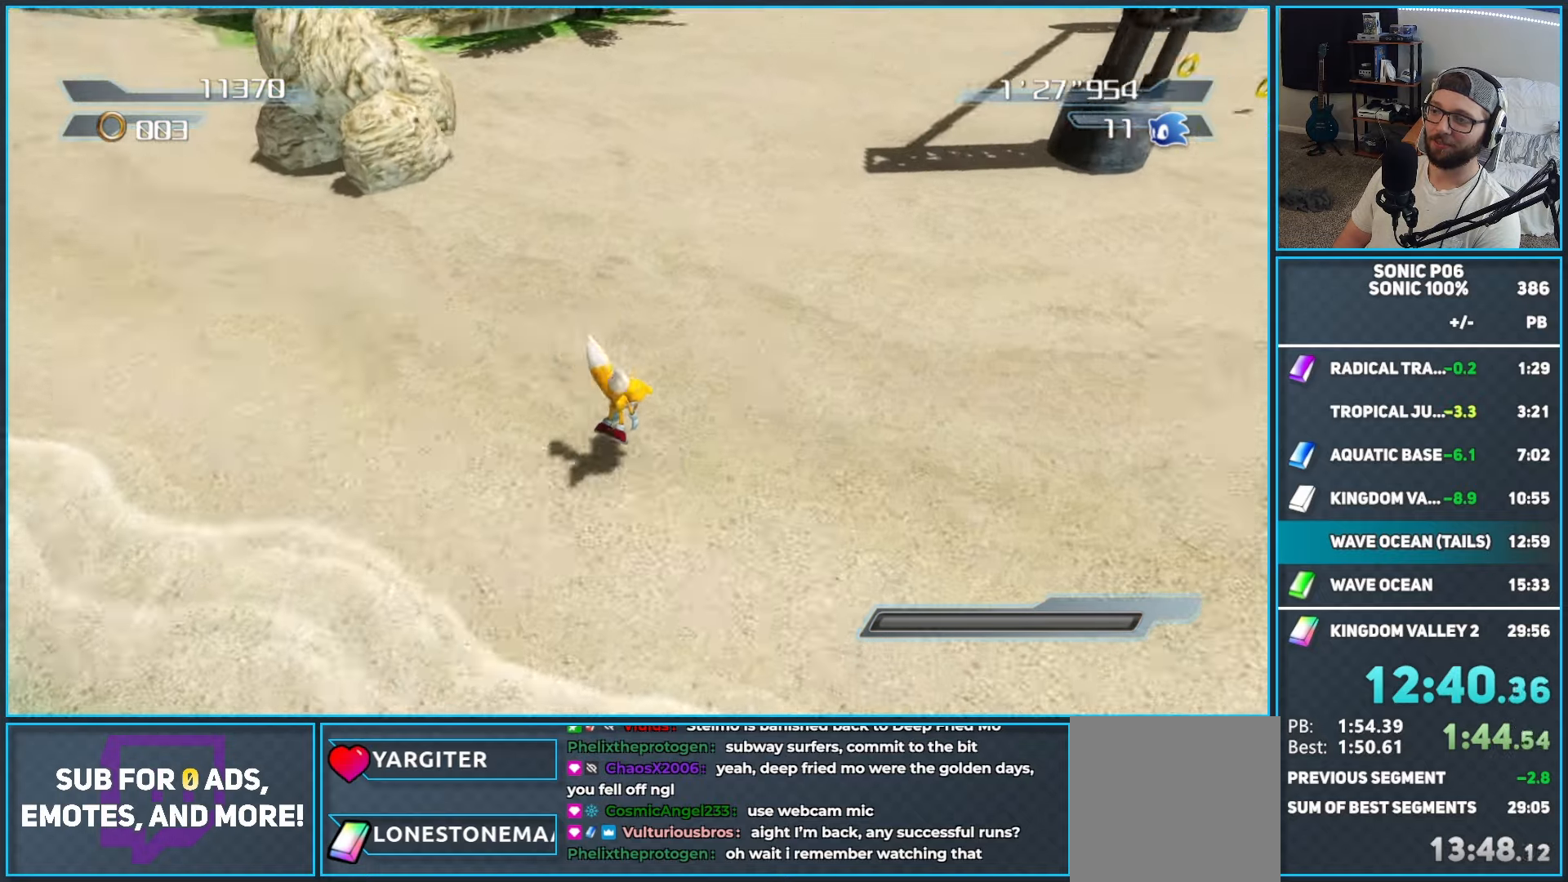
{"dt_ms": 1000, "buttons": [], "left_stick": "up", "right_stick": "center", "events": [[633, "left_stick", "up"], [650, "right_stick", "center"]]}
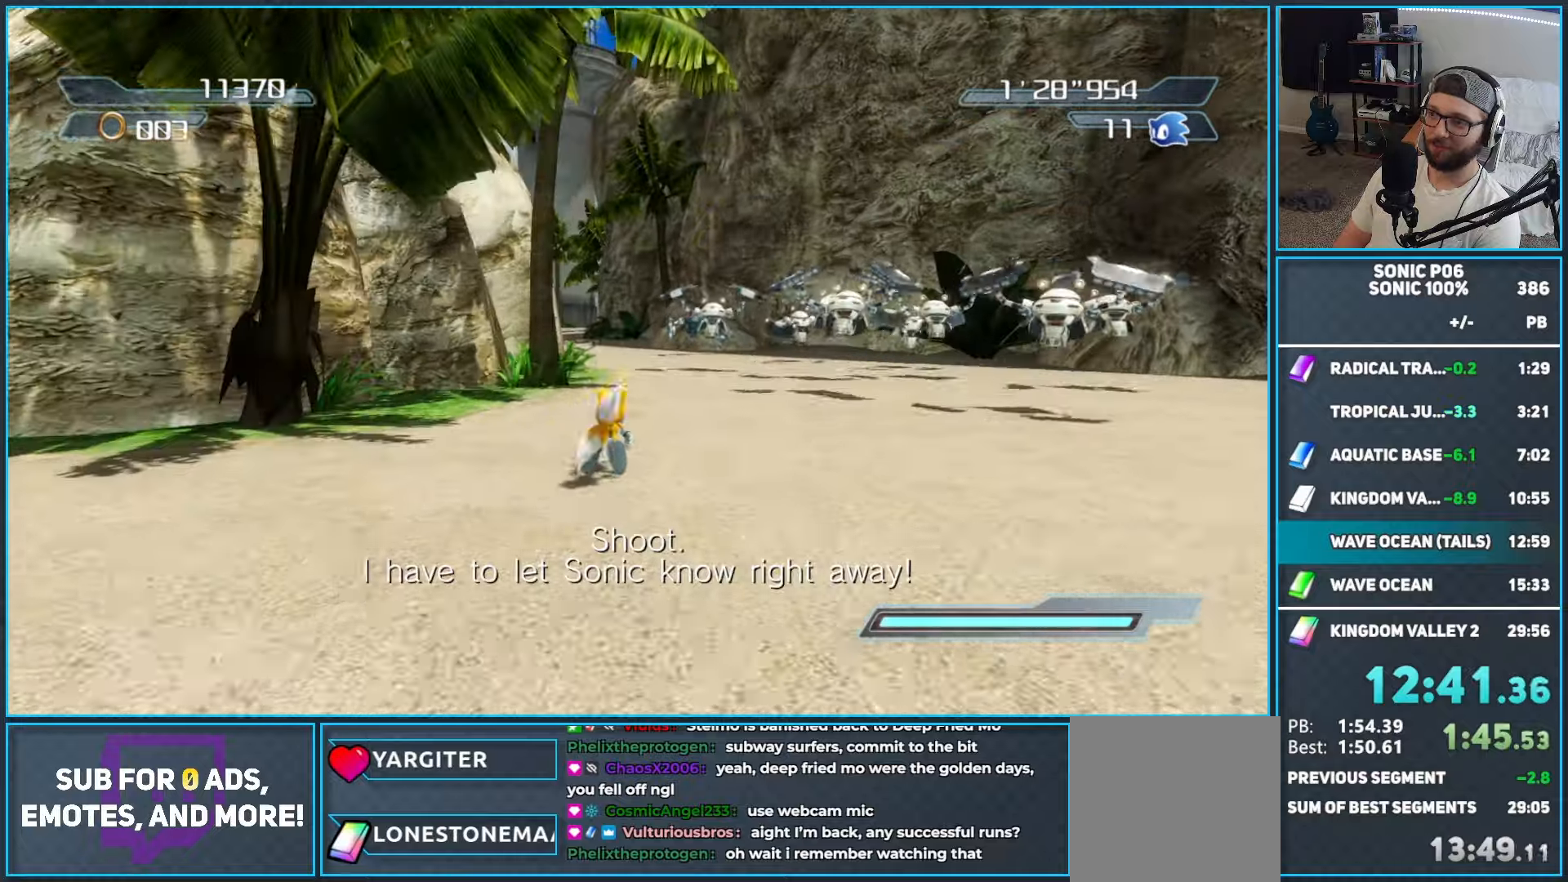
{"dt_ms": 500, "buttons": [], "left_stick": "up", "right_stick": "center", "events": [[67, "A", "down"], [150, "A", "up"], [250, "X", "down"], [300, "X", "up"], [400, "A", "down"], [400, "X", "down"], [433, "A", "up"], [467, "X", "up"]]}
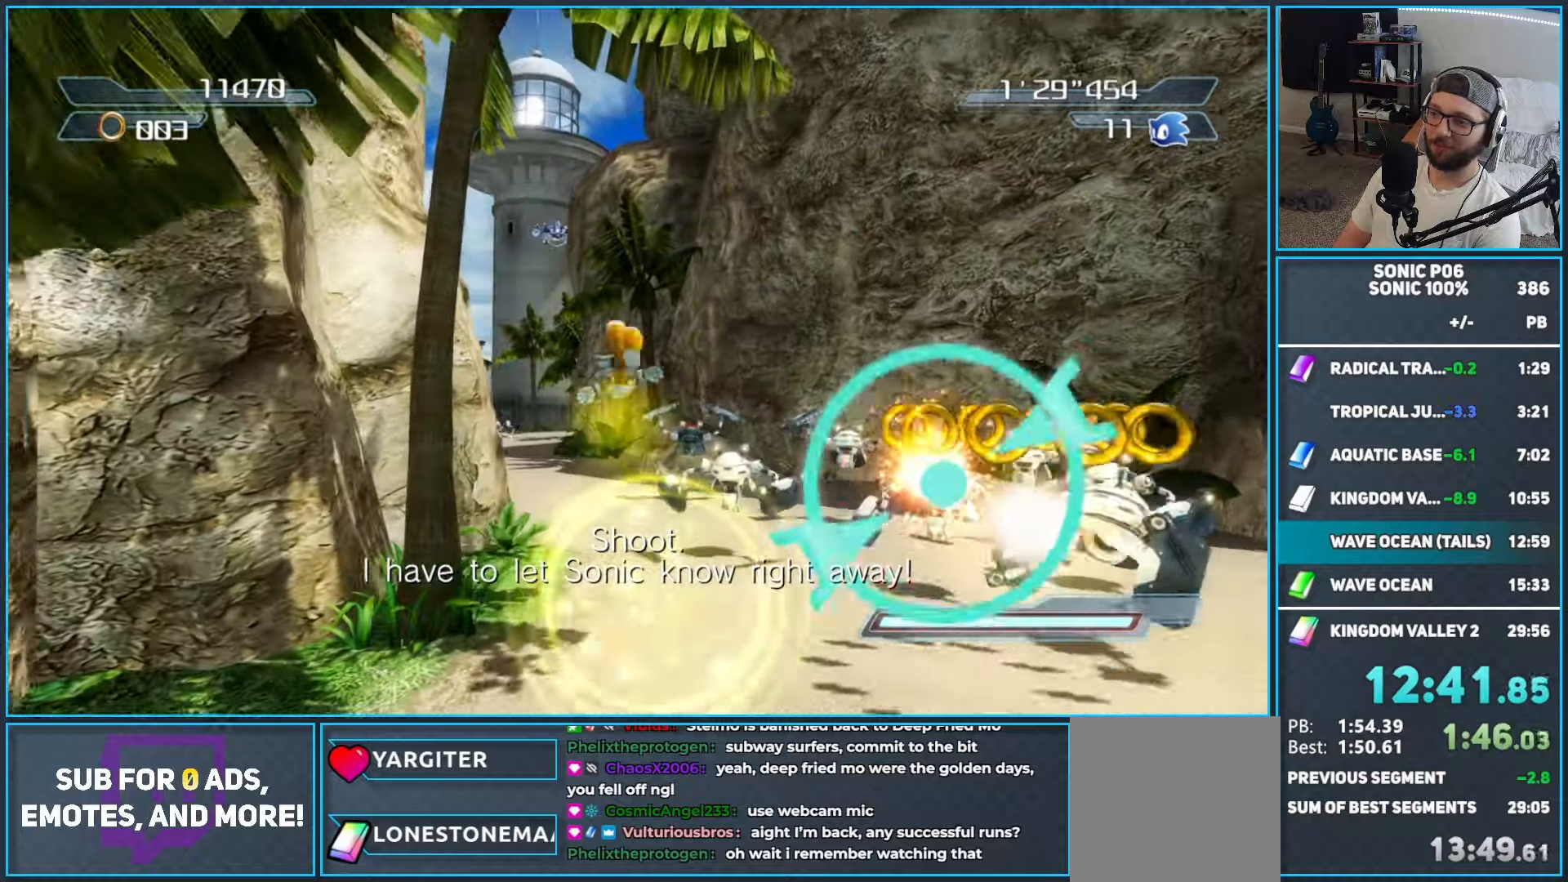
{"dt_ms": 500, "buttons": ["A"], "left_stick": "up-left", "right_stick": "center", "events": [[33, "A", "down"], [67, "X", "down"], [83, "A", "up"], [83, "X", "up"], [150, "A", "down"], [200, "X", "down"], [250, "A", "up"], [300, "A", "down"], [383, "left_stick", "up-left"], [417, "A", "up"], [433, "X", "up"], [483, "A", "down"]]}
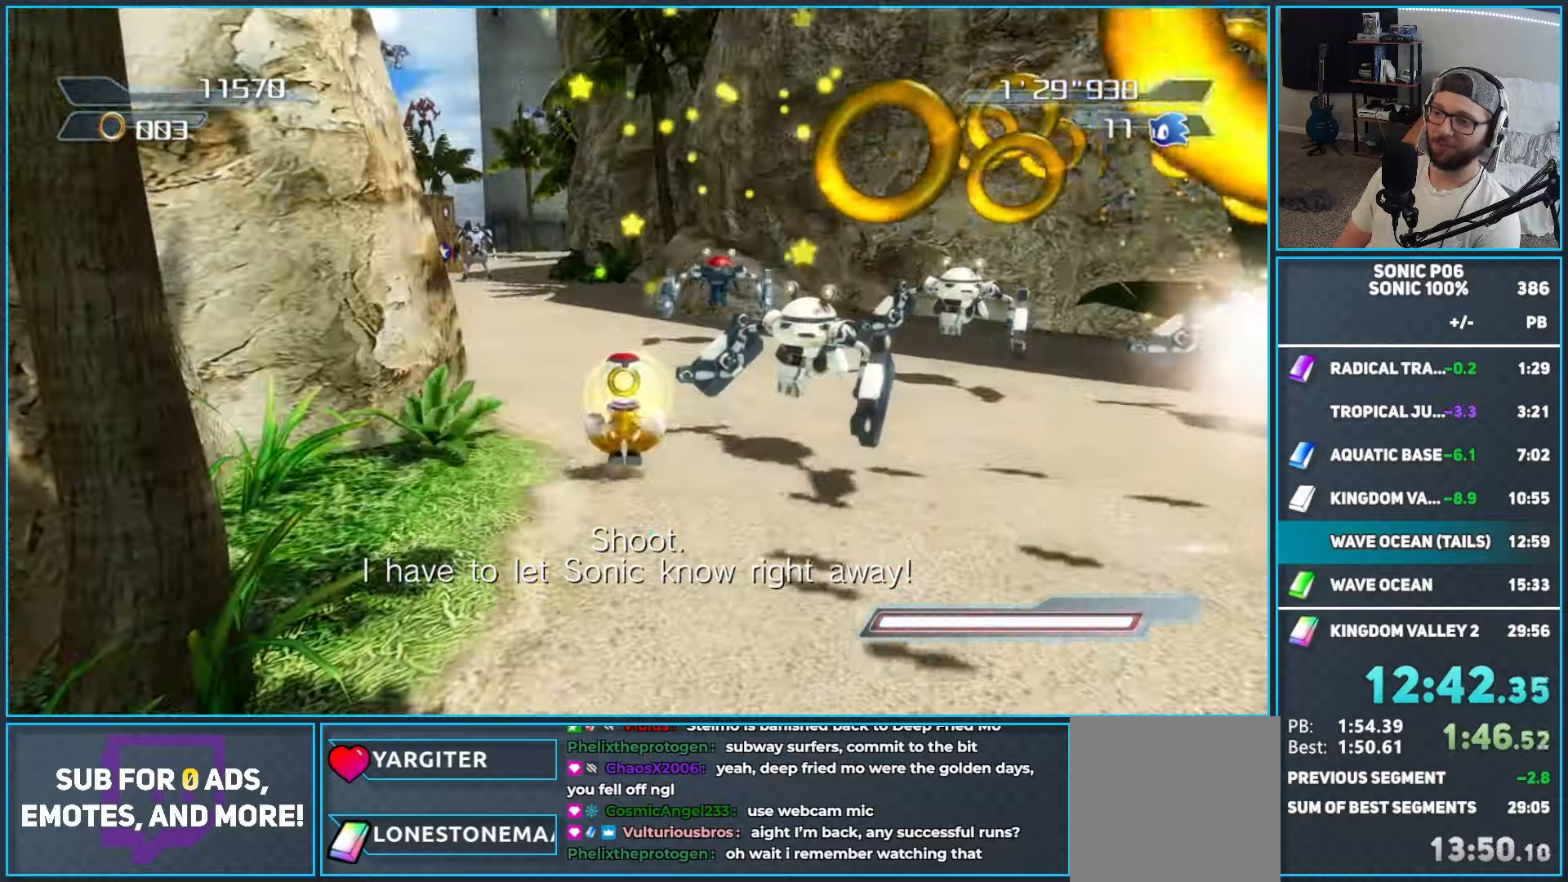
{"dt_ms": 1000, "buttons": ["A", "X"], "left_stick": "up", "right_stick": "center", "events": [[17, "A", "up"], [50, "left_stick", "up"], [100, "A", "down"], [200, "A", "up"], [300, "A", "down"], [300, "left_stick", "up-left"], [350, "A", "up"], [483, "left_stick", "up"], [683, "A", "down"], [700, "left_stick", "up-right"], [767, "A", "up"], [817, "left_stick", "up"], [850, "A", "down"], [933, "A", "up"], [950, "X", "down"], [983, "A", "down"]]}
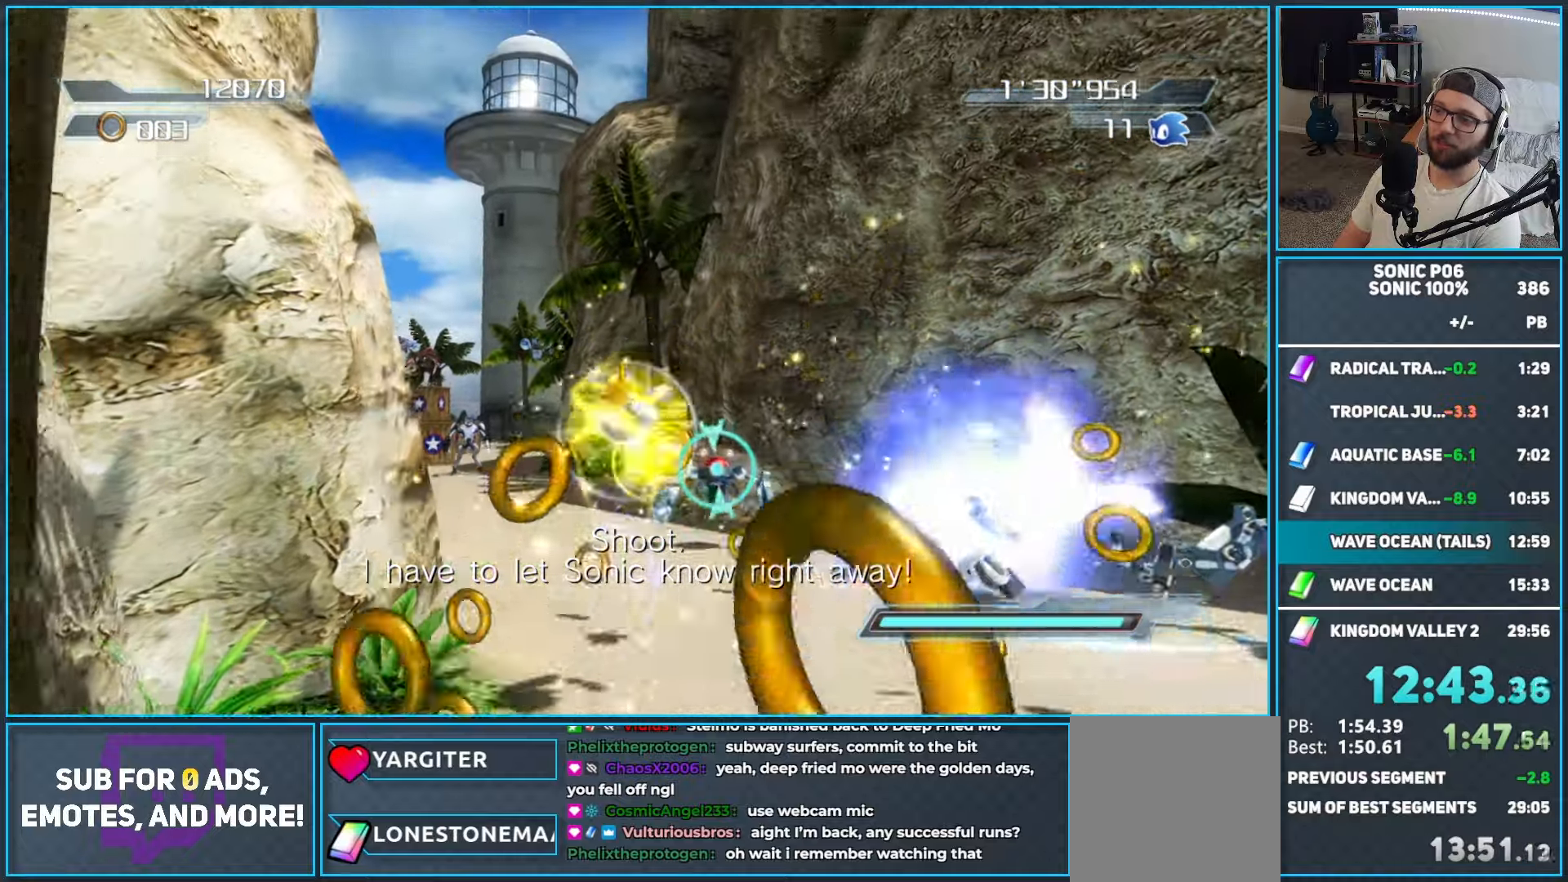
{"dt_ms": 500, "buttons": [], "left_stick": "up-left", "right_stick": "center"}
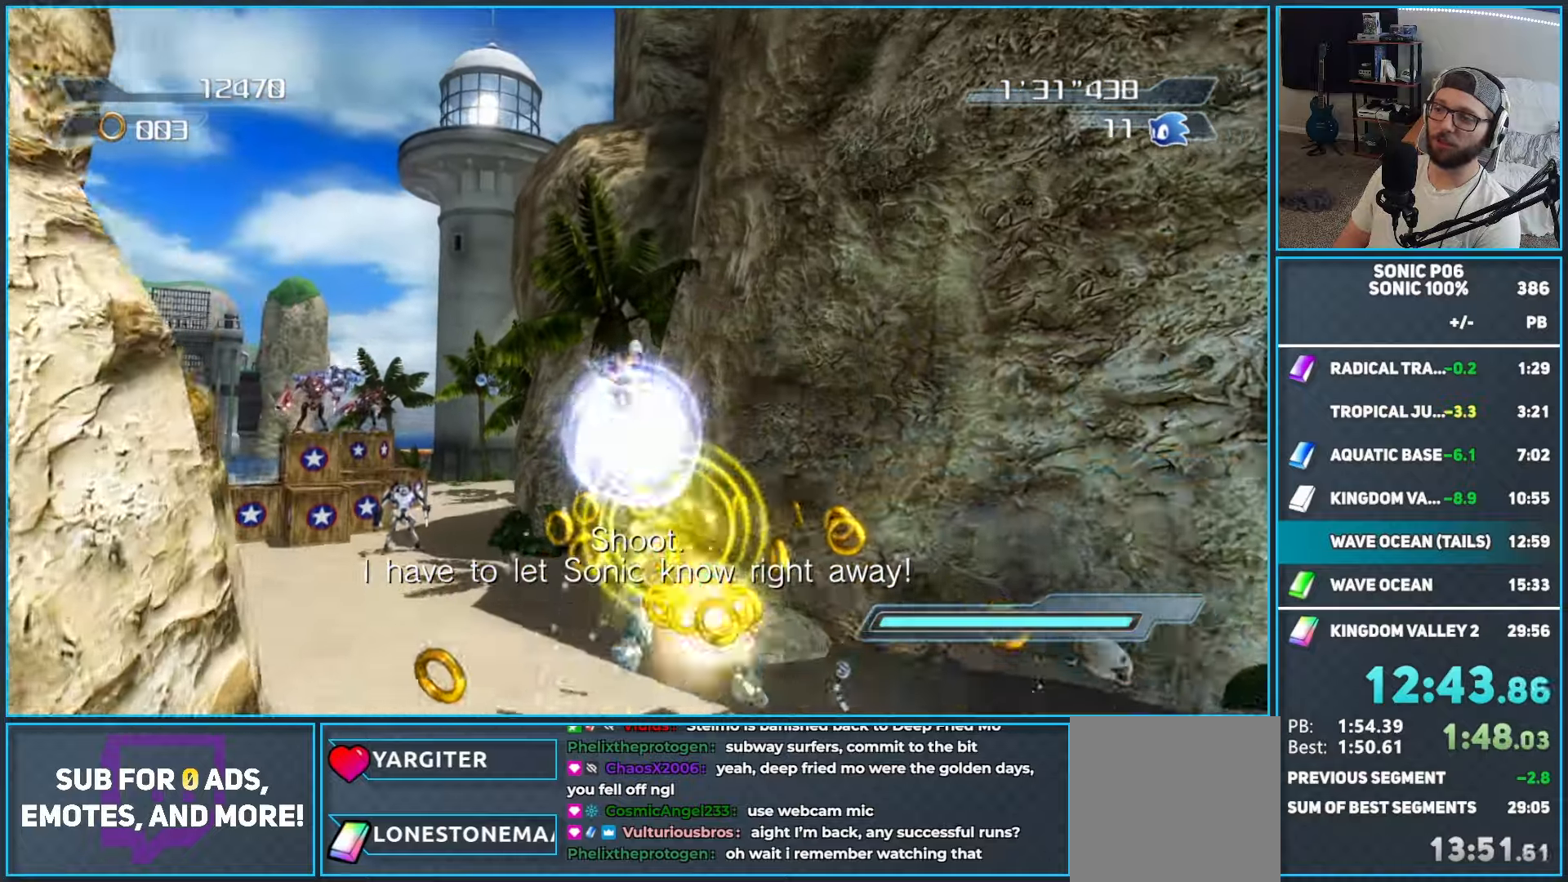
{"dt_ms": 500, "buttons": [], "left_stick": "up-left", "right_stick": "center"}